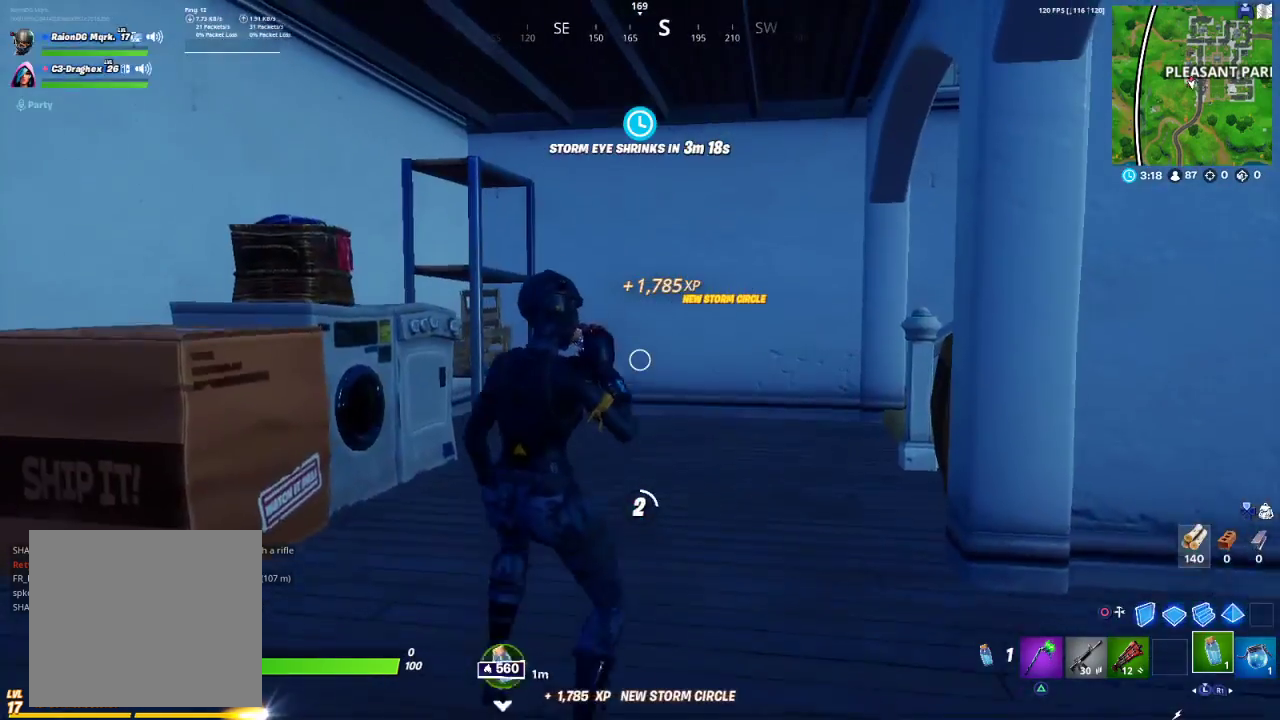
Gameplay with a controller (PlayStation layout); each line is a JSON object with the inputs held at the frame after it. "events" lists button and stick changes between this image and that frame as [ms after this image, input, new state], when the widget could be followed in between.
{"buttons": [], "left_stick": "center", "right_stick": "right", "events": [[33, "R3", "down"], [133, "R3", "up"], [367, "right_stick", "right"]]}
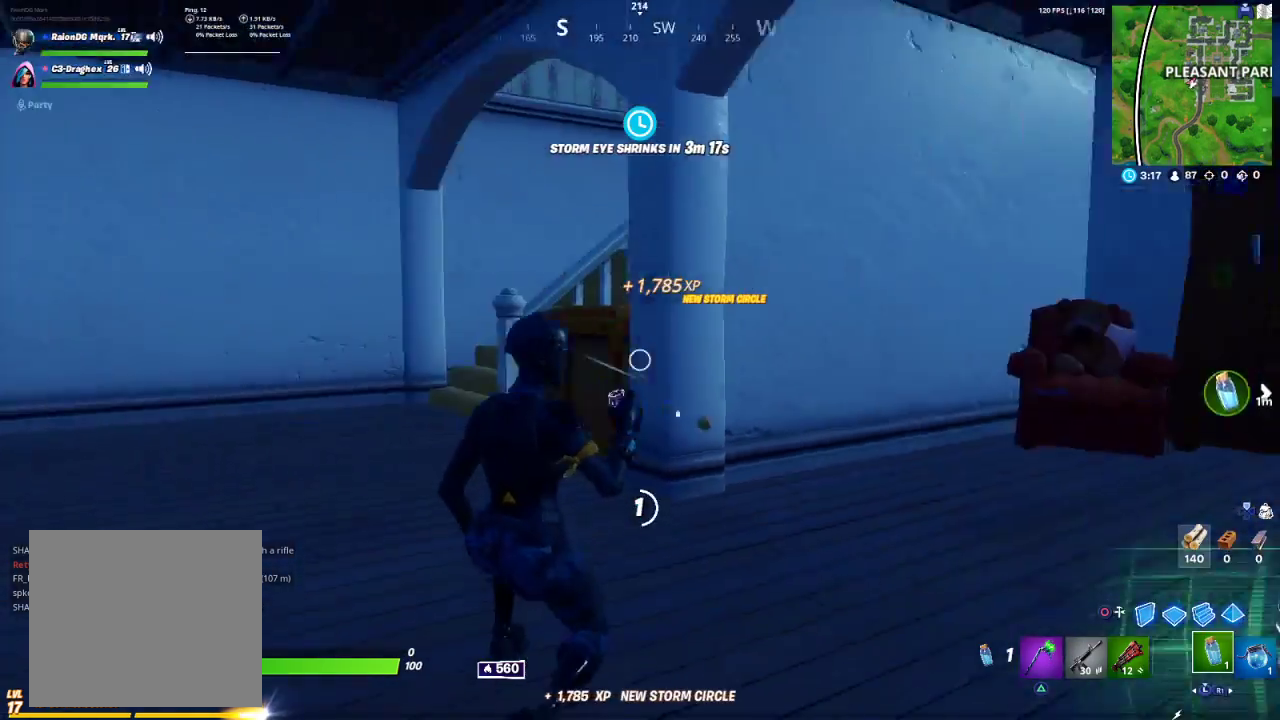
{"buttons": [], "left_stick": "center", "right_stick": "center", "events": [[217, "R3", "down"], [300, "R3", "up"], [433, "right_stick", "center"]]}
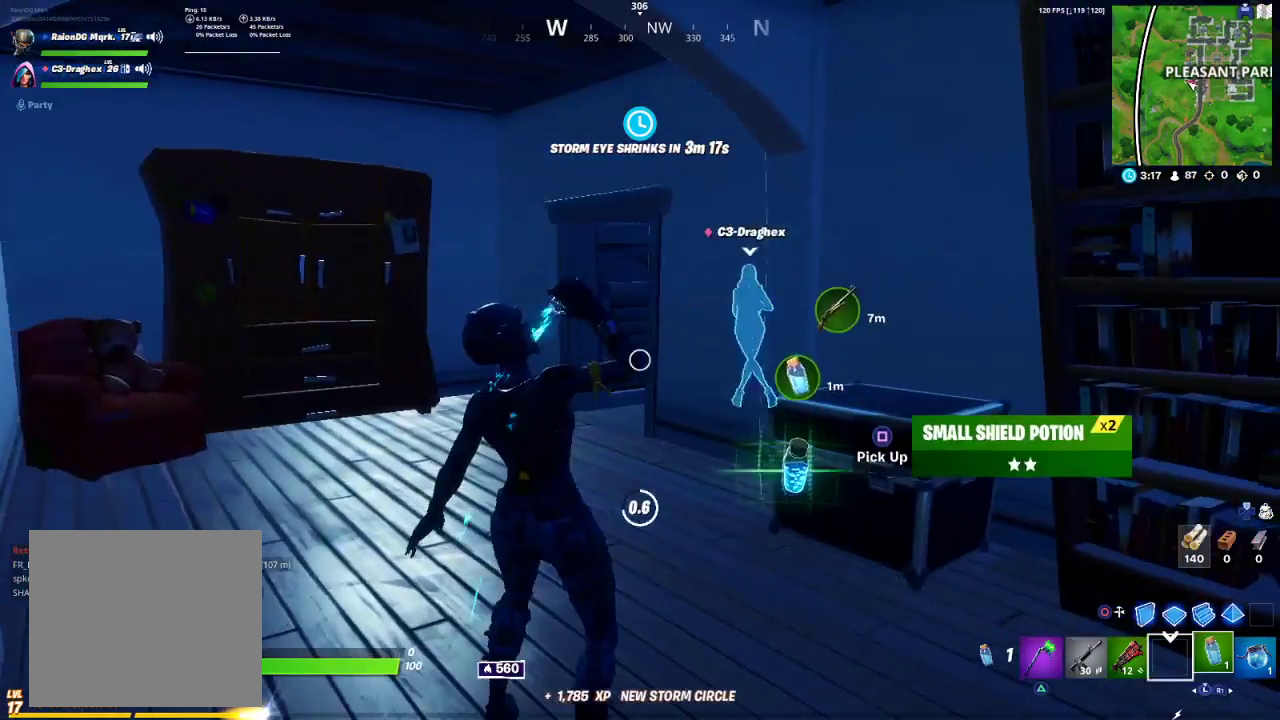
{"buttons": [], "left_stick": "center", "right_stick": "center", "events": []}
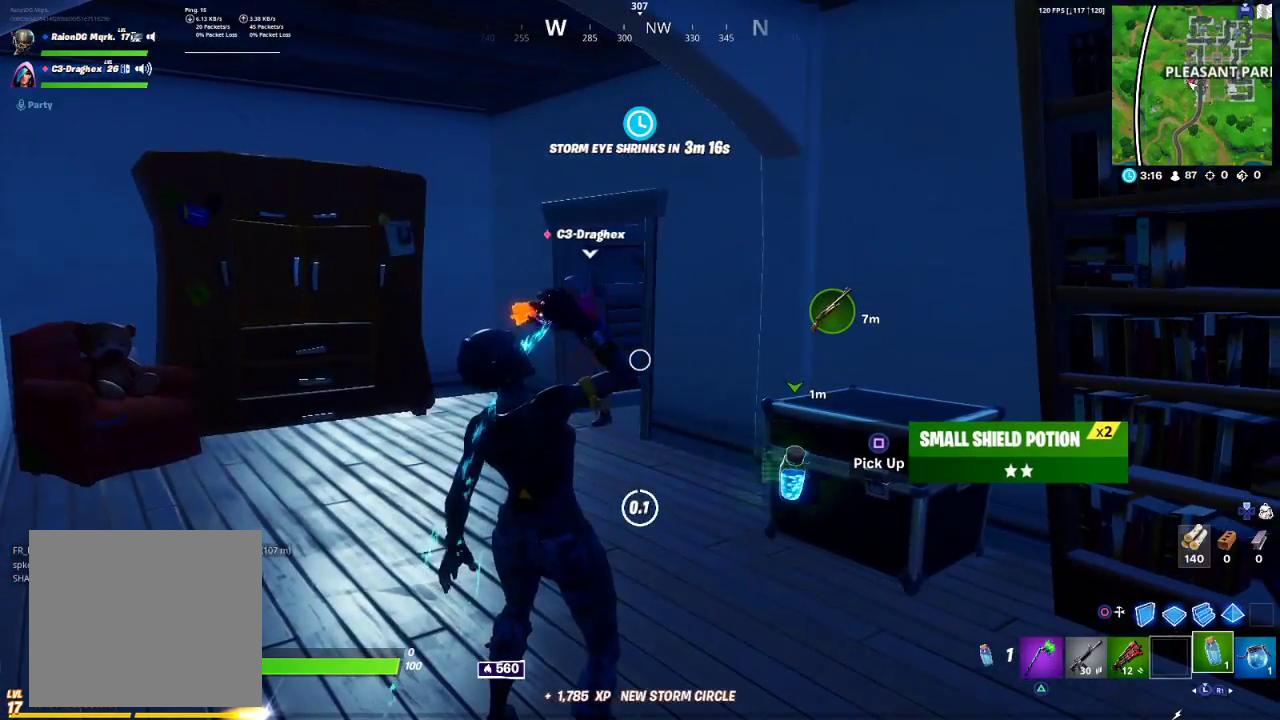
{"buttons": [], "left_stick": "center", "right_stick": "center", "events": []}
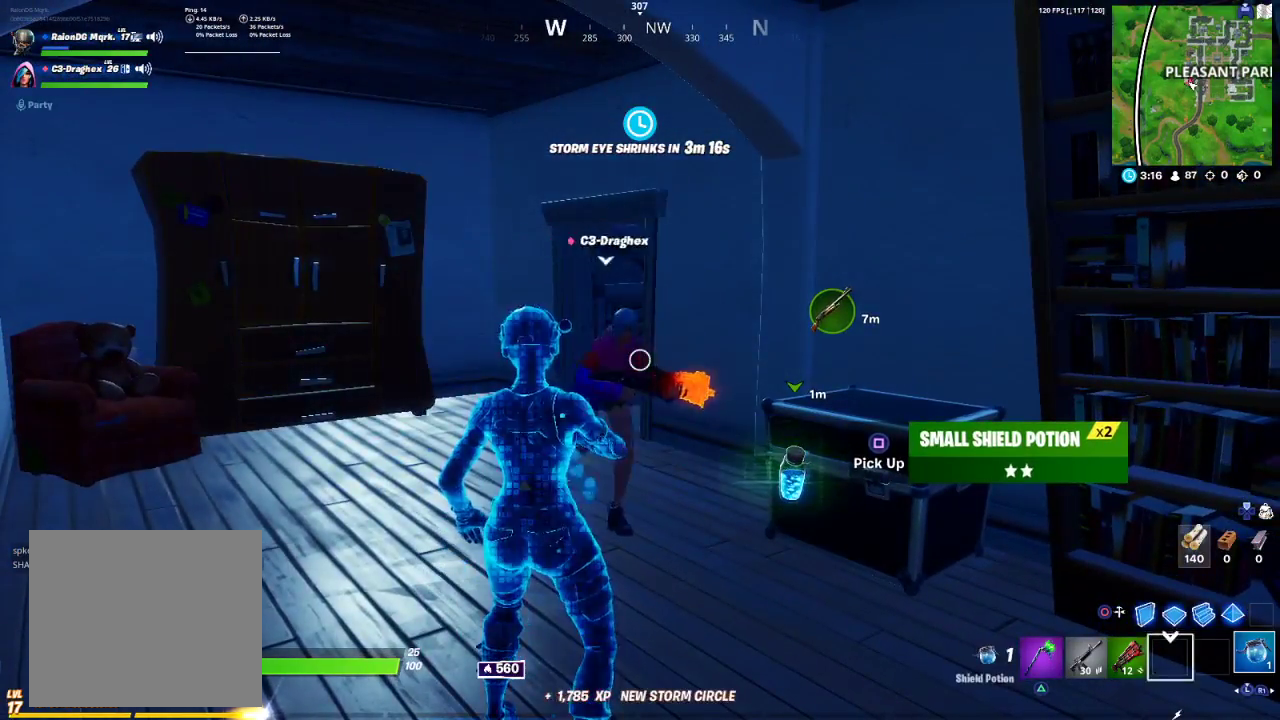
{"buttons": [], "left_stick": "center", "right_stick": "center", "events": [[50, "R2", "down"], [183, "R2", "up"], [183, "right_stick", "left"], [267, "right_stick", "center"]]}
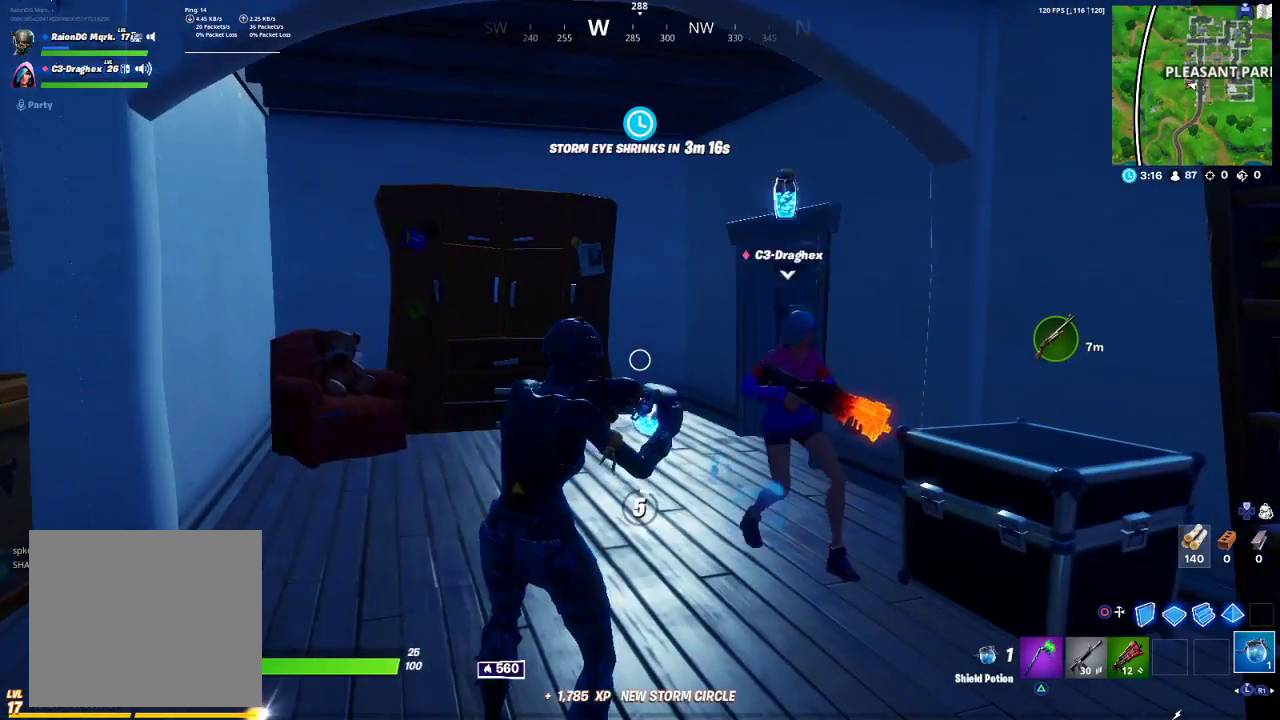
{"buttons": [], "left_stick": "center", "right_stick": "center", "events": [[217, "R3", "down"], [317, "R3", "up"]]}
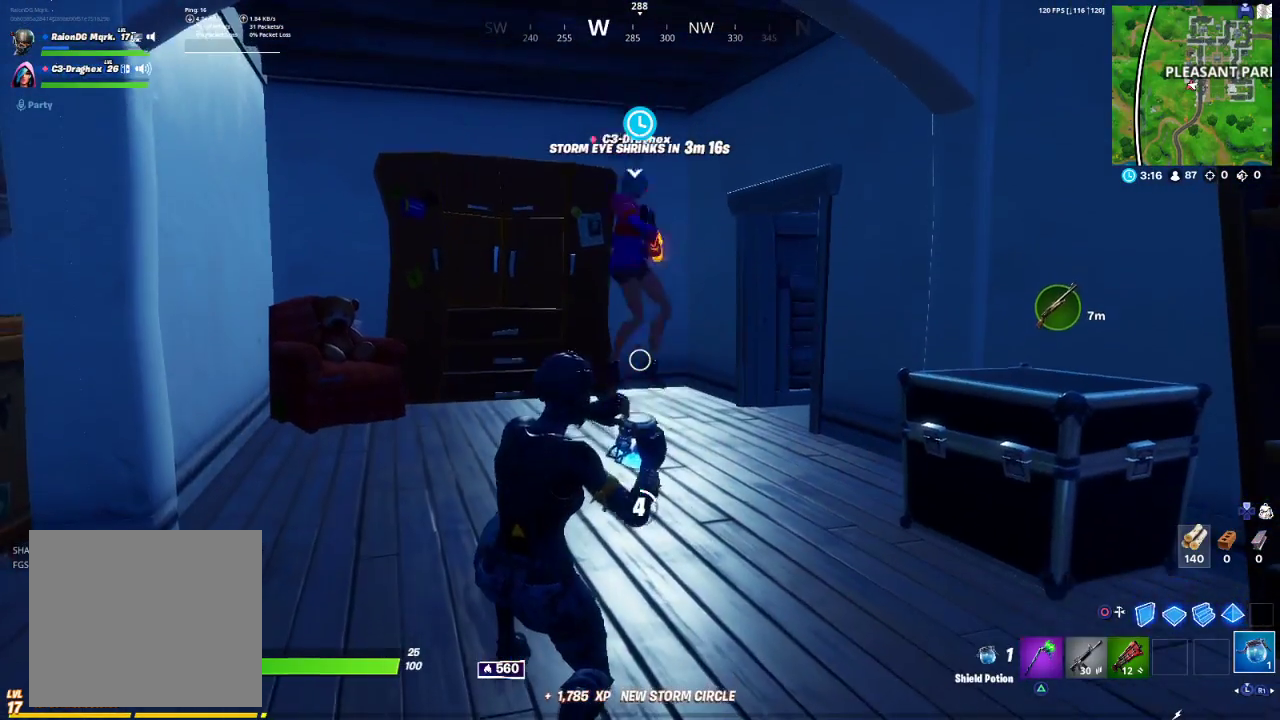
{"buttons": [], "left_stick": "center", "right_stick": "center", "events": []}
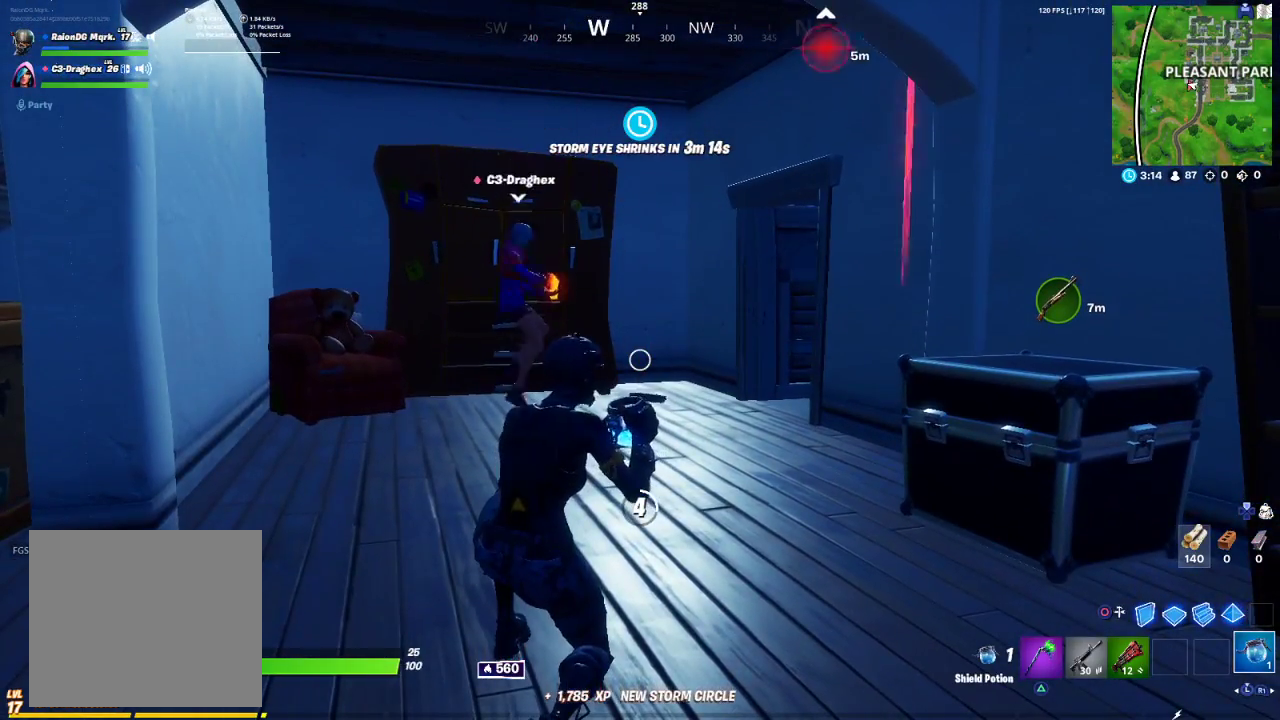
{"buttons": [], "left_stick": "center", "right_stick": "up", "events": [[500, "right_stick", "up"]]}
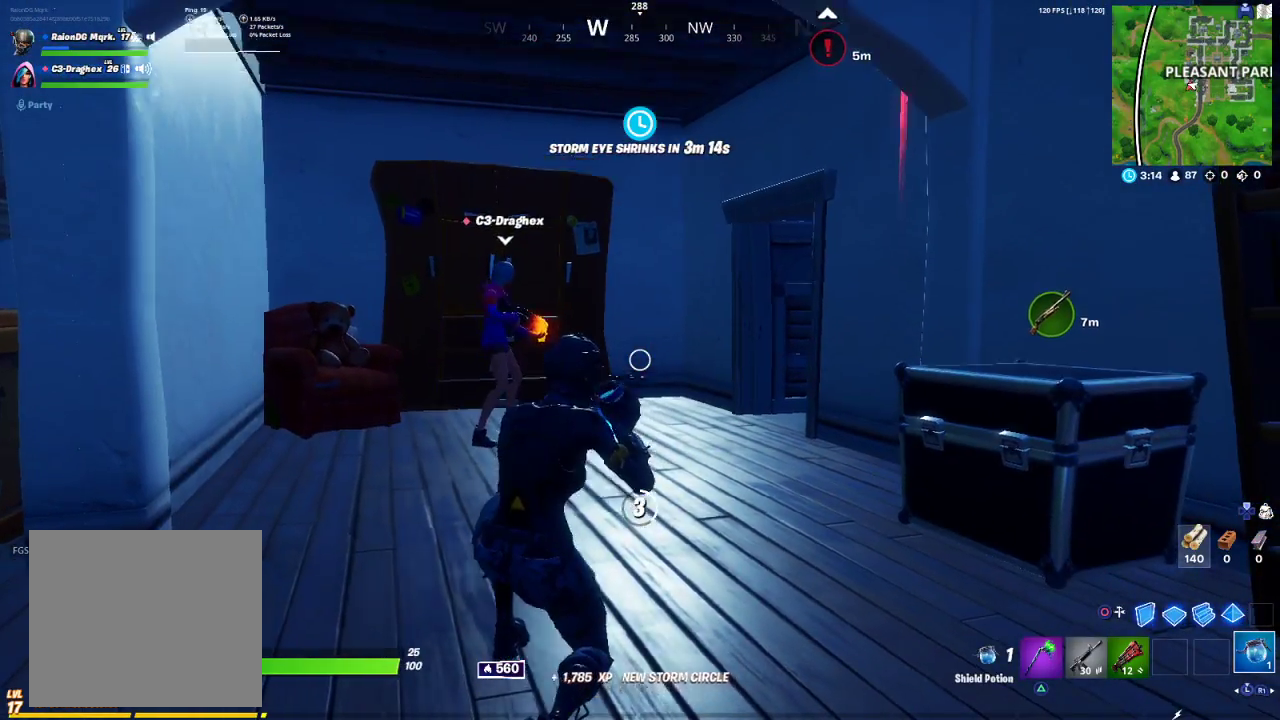
{"buttons": [], "left_stick": "center", "right_stick": "center", "events": [[150, "right_stick", "center"]]}
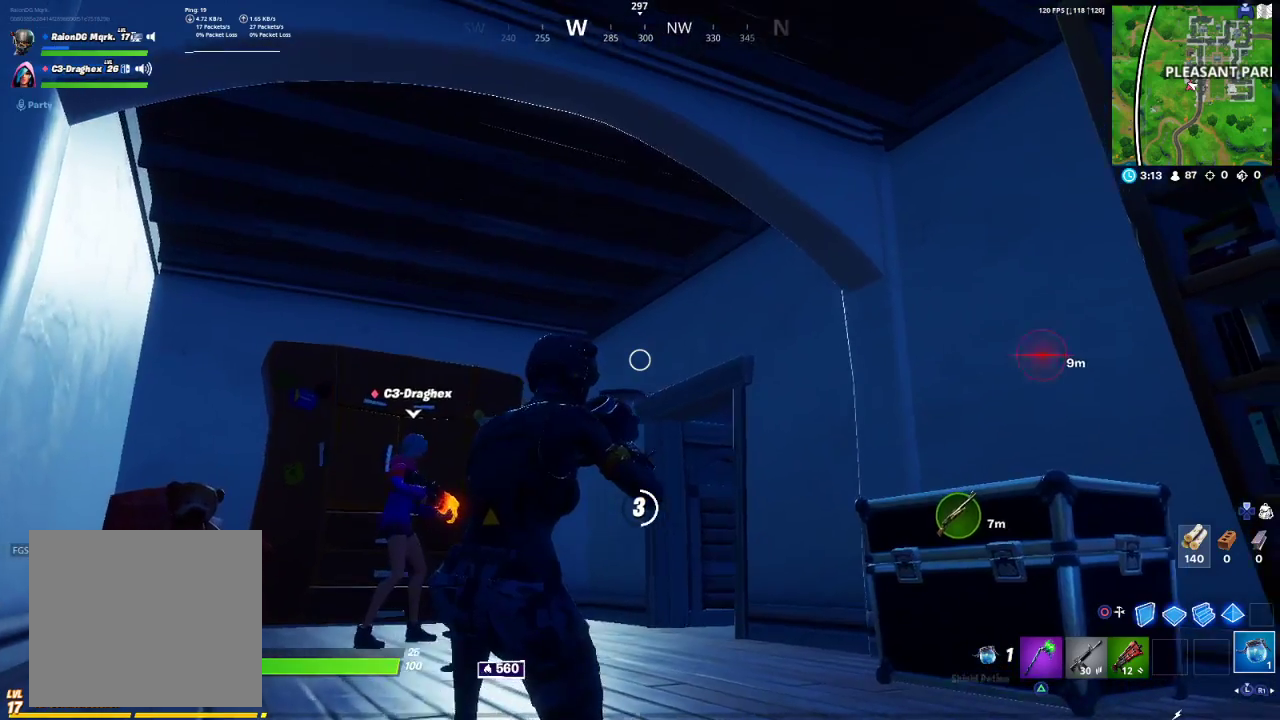
{"buttons": [], "left_stick": "center", "right_stick": "center", "events": []}
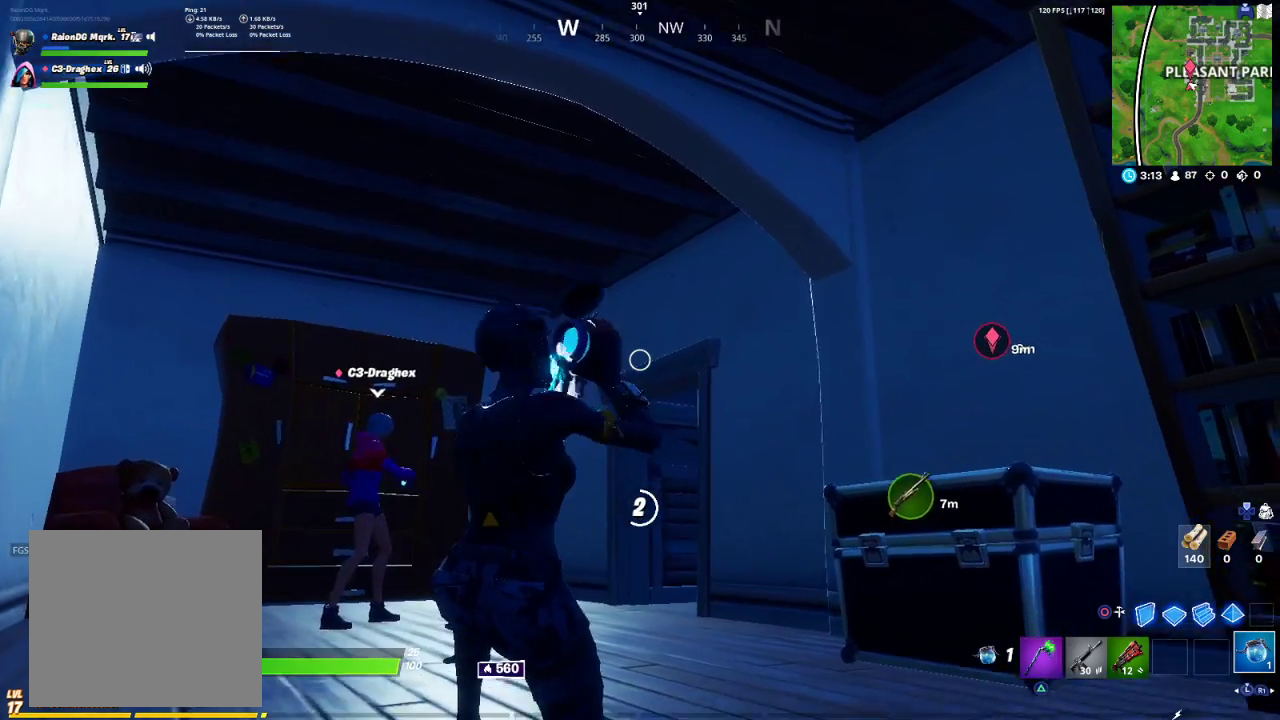
{"buttons": [], "left_stick": "center", "right_stick": "center", "events": []}
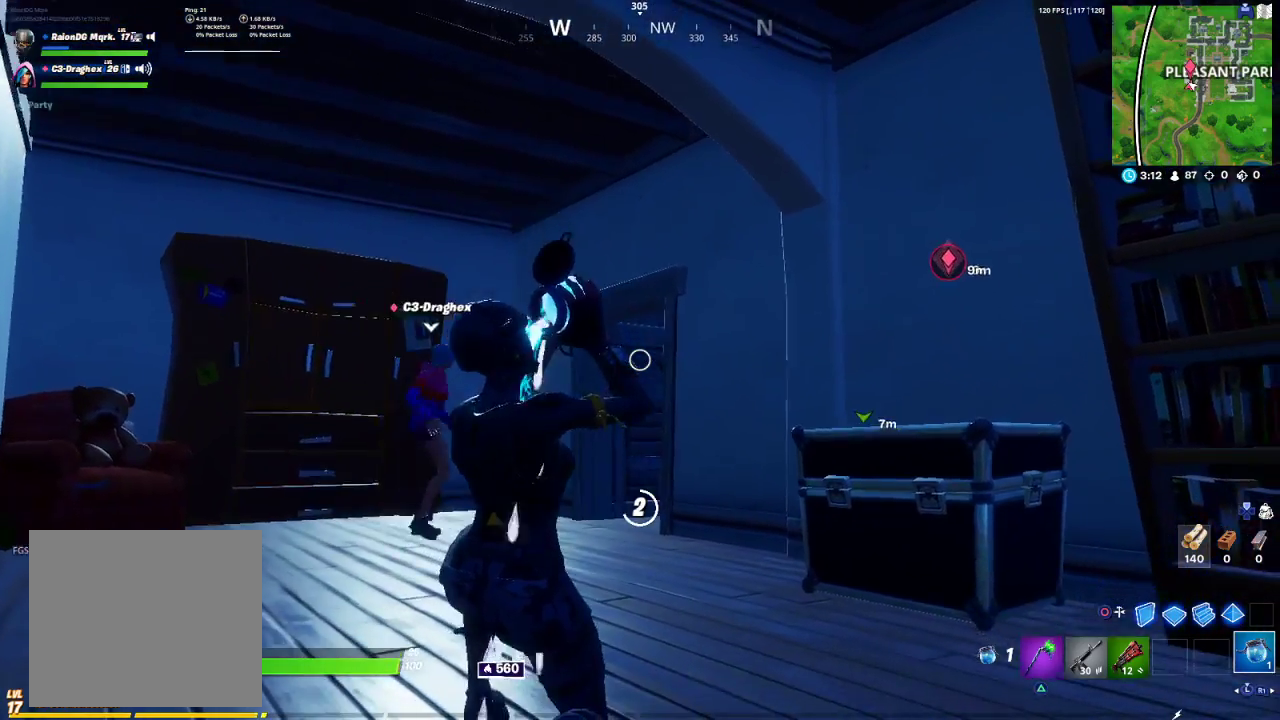
{"buttons": [], "left_stick": "center", "right_stick": "center", "events": []}
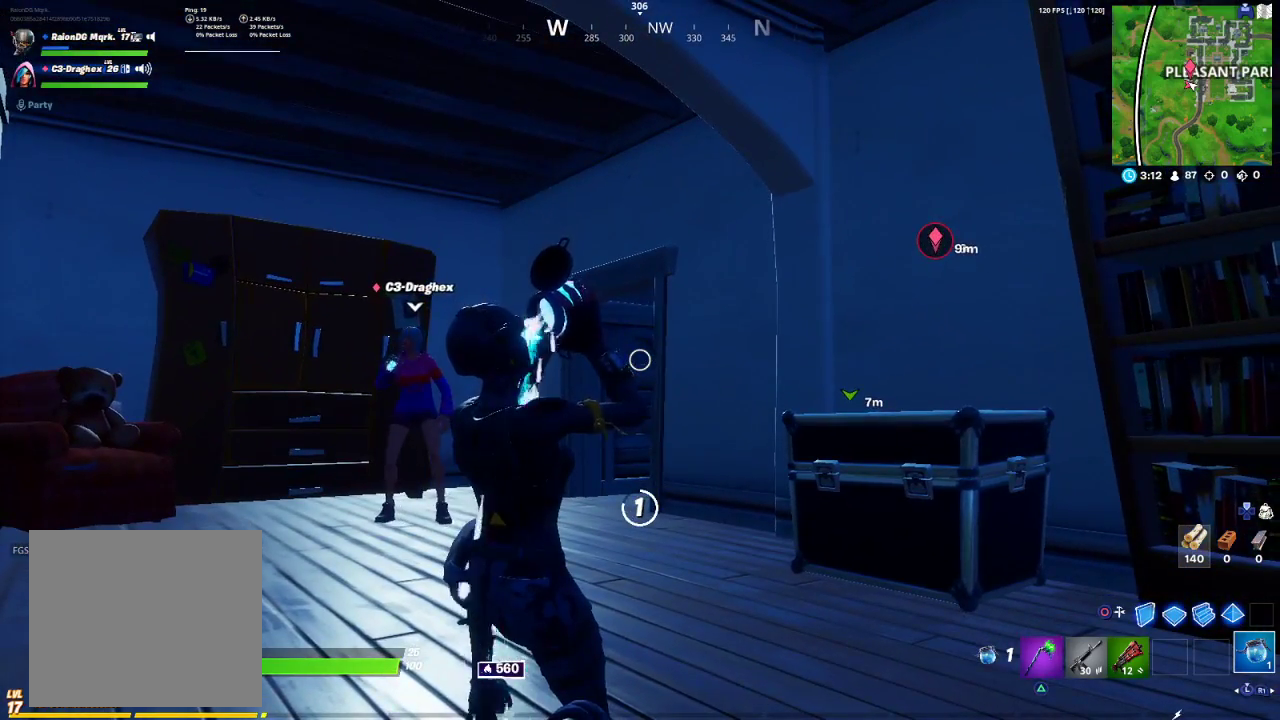
{"buttons": [], "left_stick": "center", "right_stick": "center", "events": []}
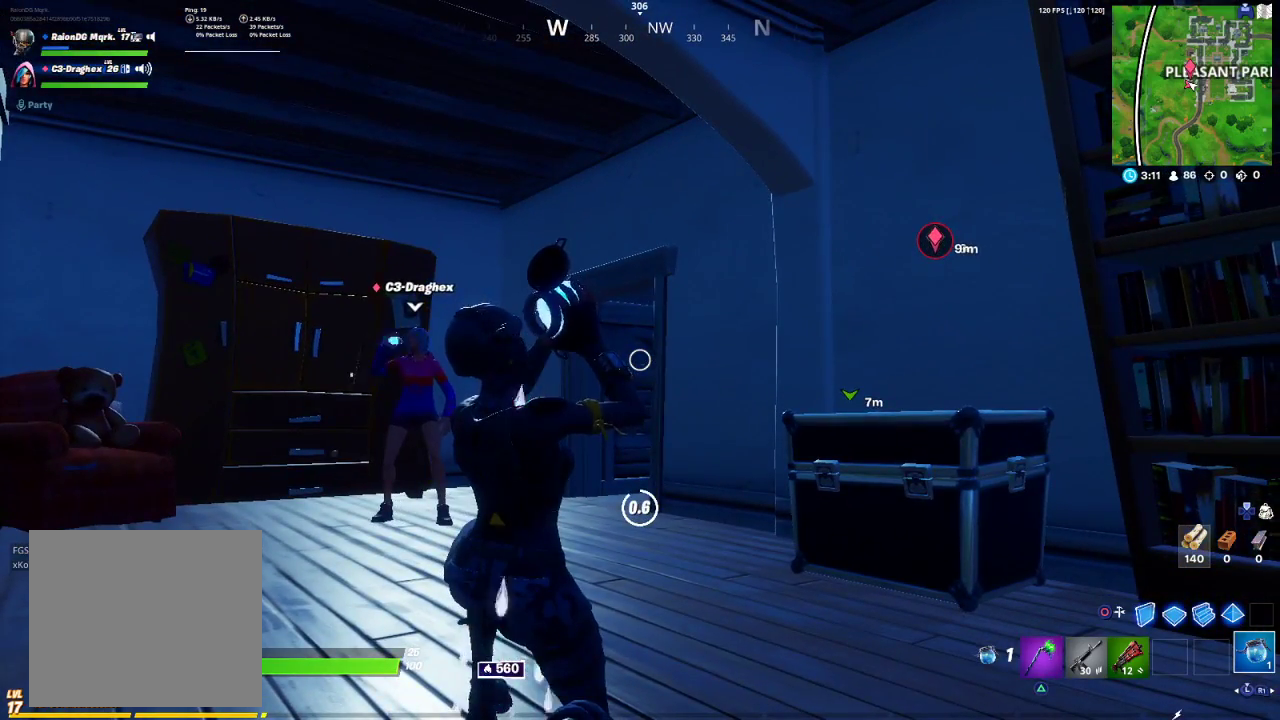
{"buttons": [], "left_stick": "center", "right_stick": "center", "events": []}
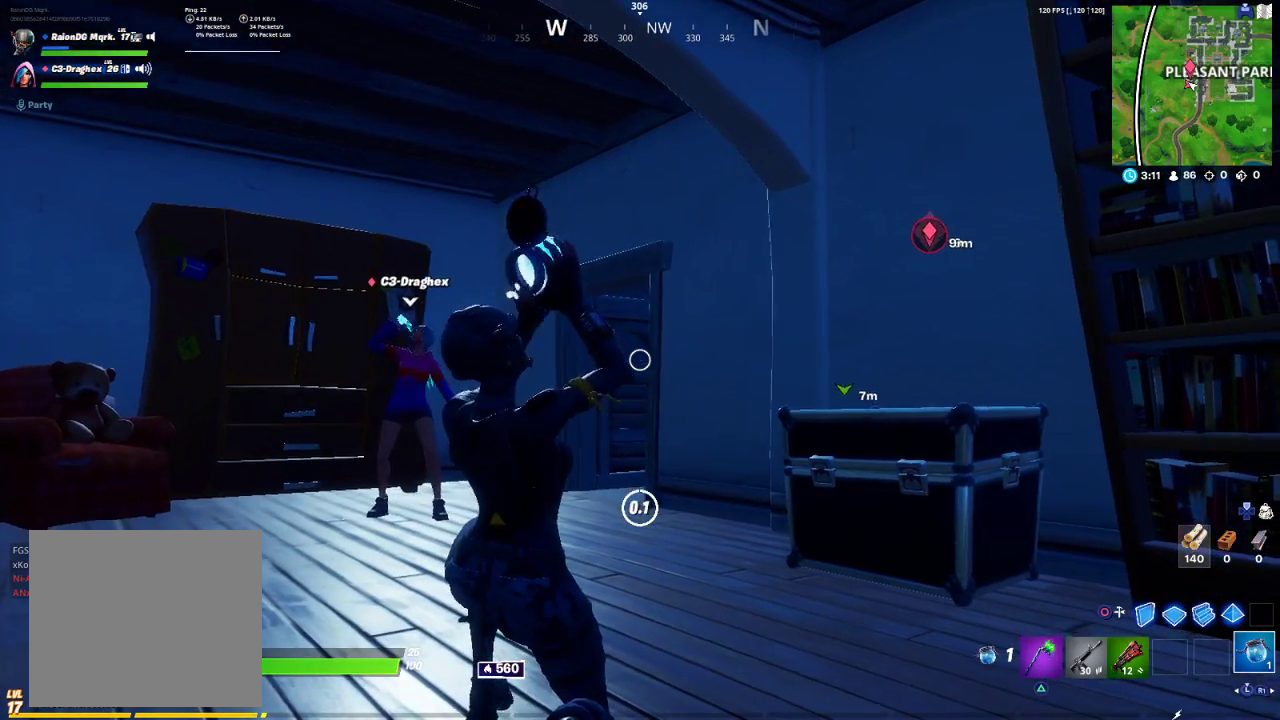
{"buttons": [], "left_stick": "center", "right_stick": "right", "events": [[317, "right_stick", "right"]]}
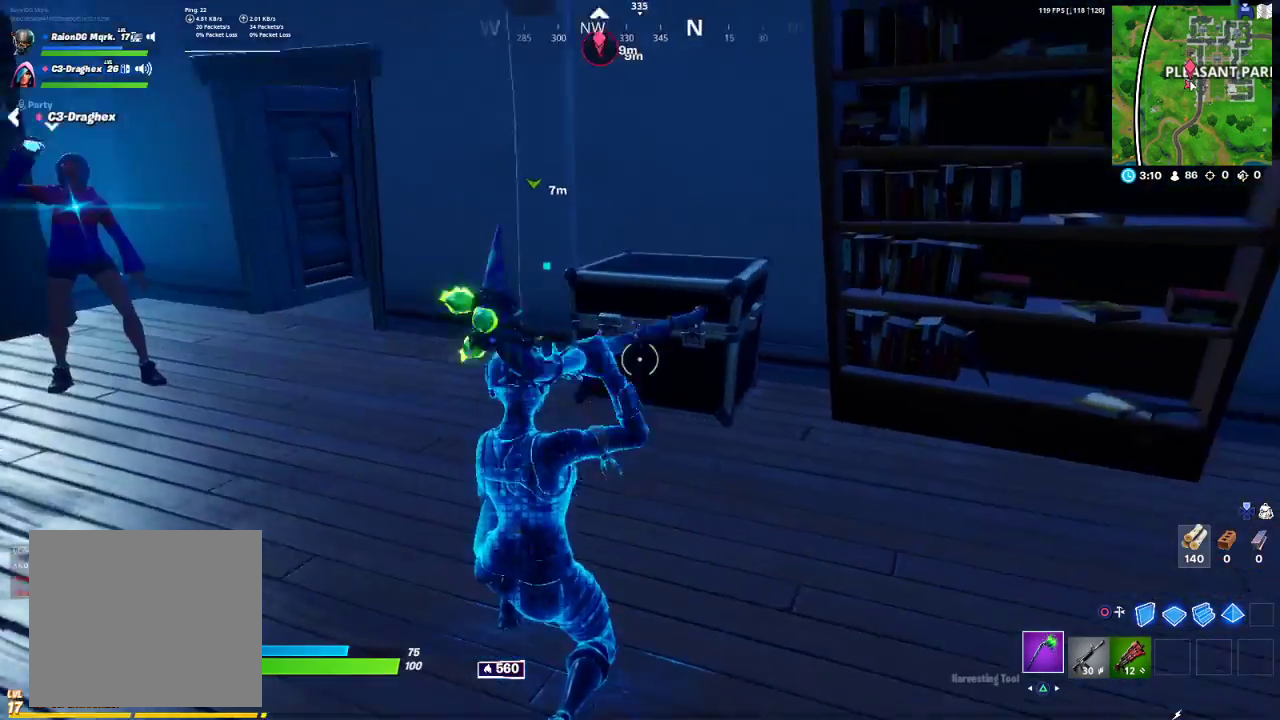
{"buttons": ["R2"], "left_stick": "up-right", "right_stick": "center", "events": [[33, "R3", "down"], [33, "right_stick", "center"], [50, "left_stick", "right"], [117, "R3", "up"], [117, "right_stick", "right"], [167, "right_stick", "center"], [200, "left_stick", "up-right"], [367, "right_stick", "up"], [450, "R2", "down"], [500, "right_stick", "center"]]}
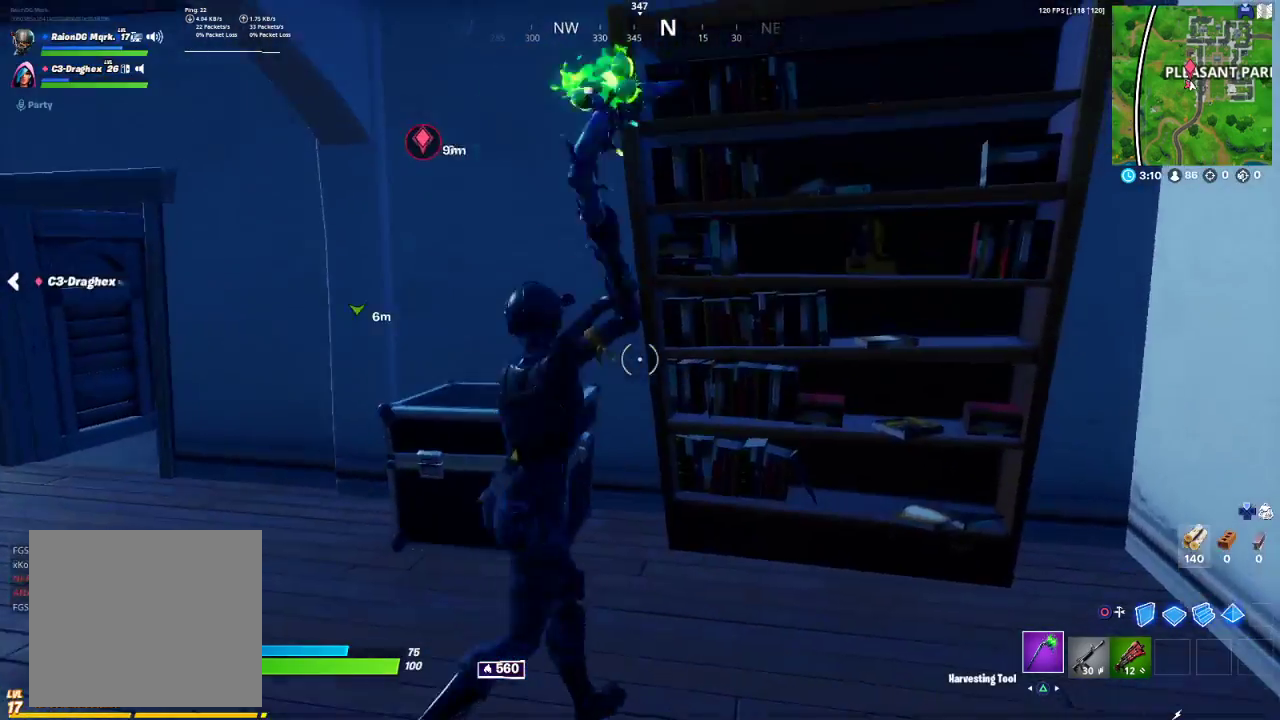
{"buttons": ["R2"], "left_stick": "up-left", "right_stick": "center", "events": [[117, "left_stick", "down-right"], [150, "right_stick", "left"], [217, "left_stick", "down-left"], [283, "right_stick", "center"], [350, "left_stick", "up-left"]]}
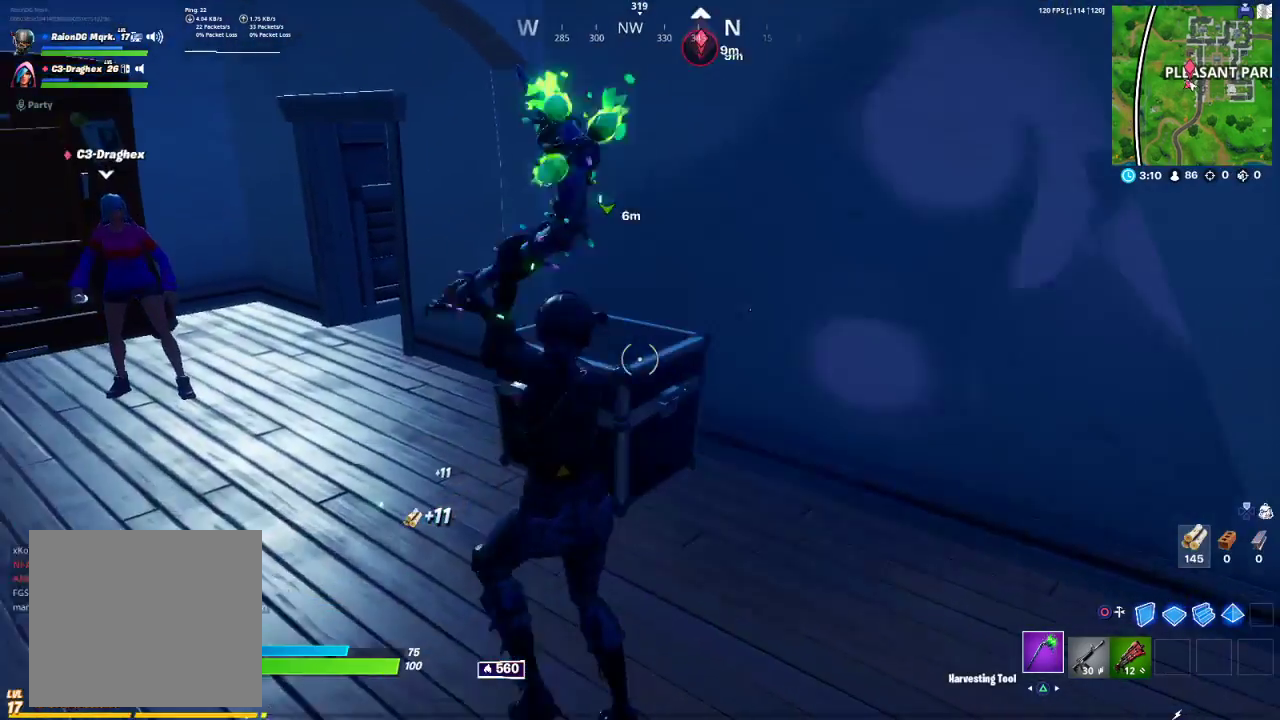
{"buttons": ["R2"], "left_stick": "left", "right_stick": "center", "events": [[50, "right_stick", "down"], [133, "right_stick", "center"], [217, "right_stick", "right"], [317, "left_stick", "down"], [317, "right_stick", "center"], [467, "left_stick", "left"]]}
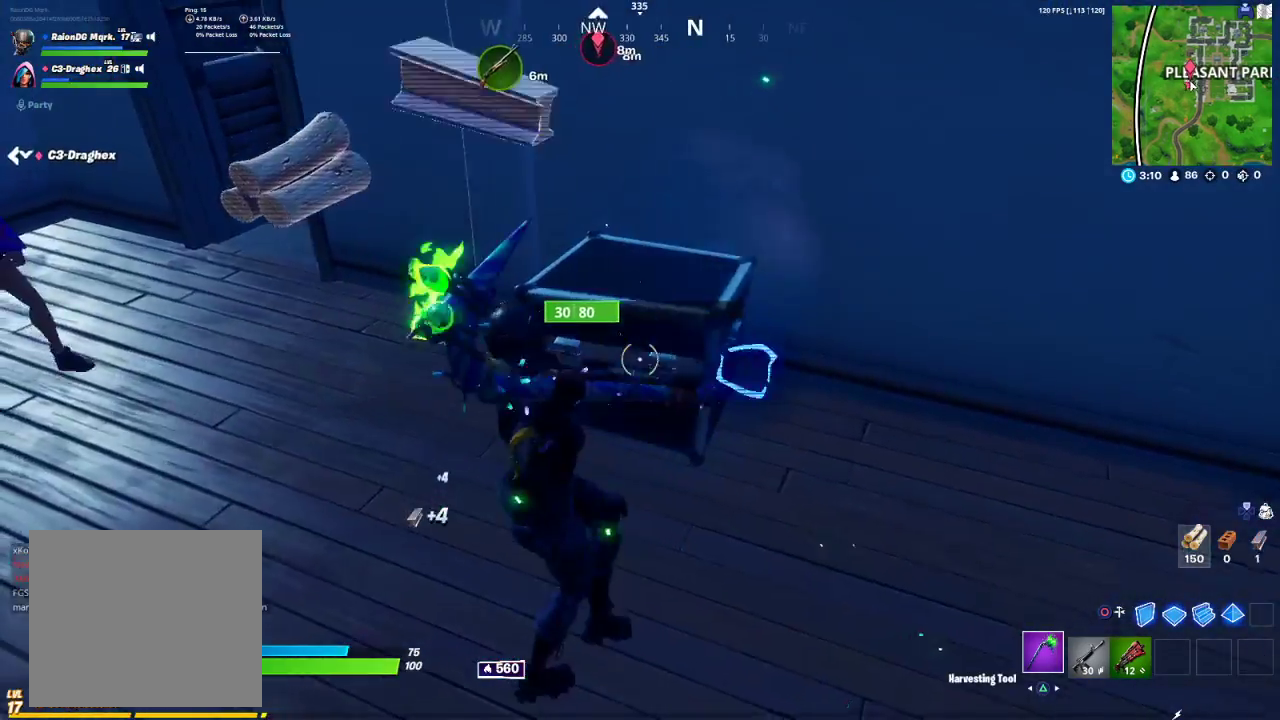
{"buttons": ["R2"], "left_stick": "right", "right_stick": "left", "events": [[50, "left_stick", "up-left"], [83, "right_stick", "up-right"], [150, "right_stick", "center"], [200, "left_stick", "up-right"], [200, "right_stick", "right"], [250, "left_stick", "right"], [350, "right_stick", "center"], [483, "right_stick", "left"]]}
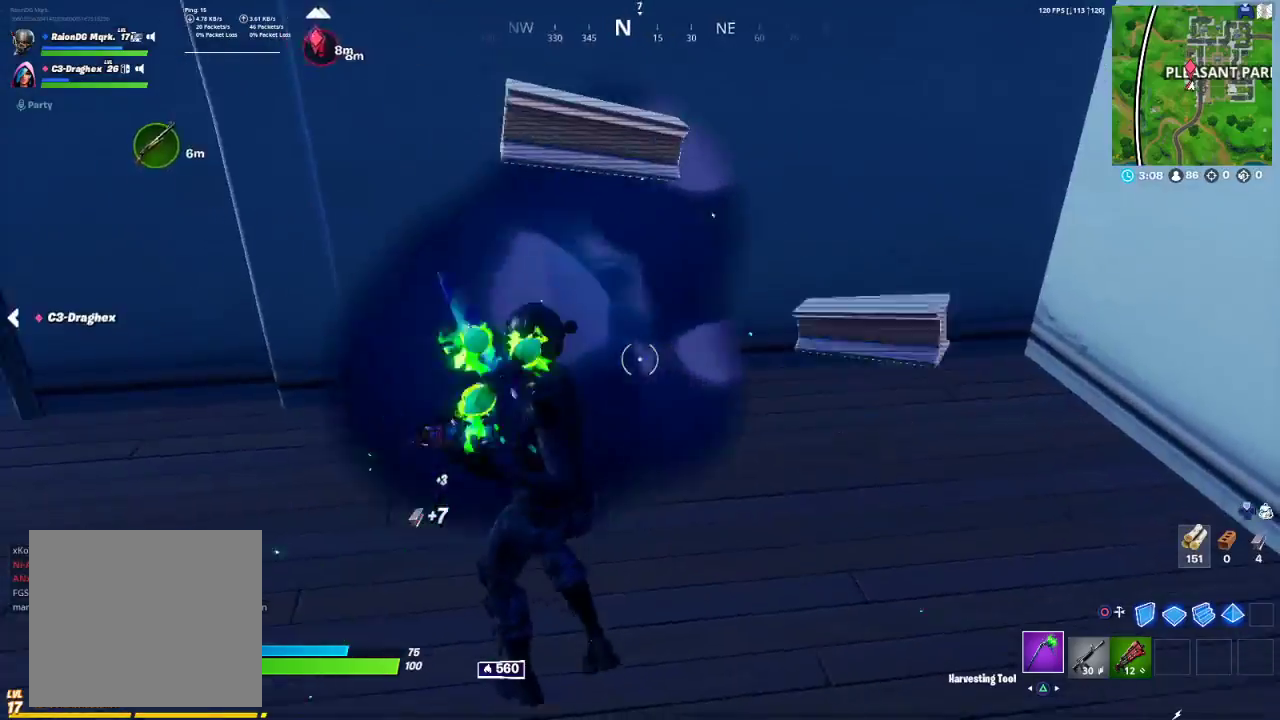
{"buttons": [], "left_stick": "right", "right_stick": "center", "events": [[67, "right_stick", "center"], [150, "right_stick", "left"], [250, "right_stick", "right"], [383, "R2", "up"], [500, "right_stick", "center"]]}
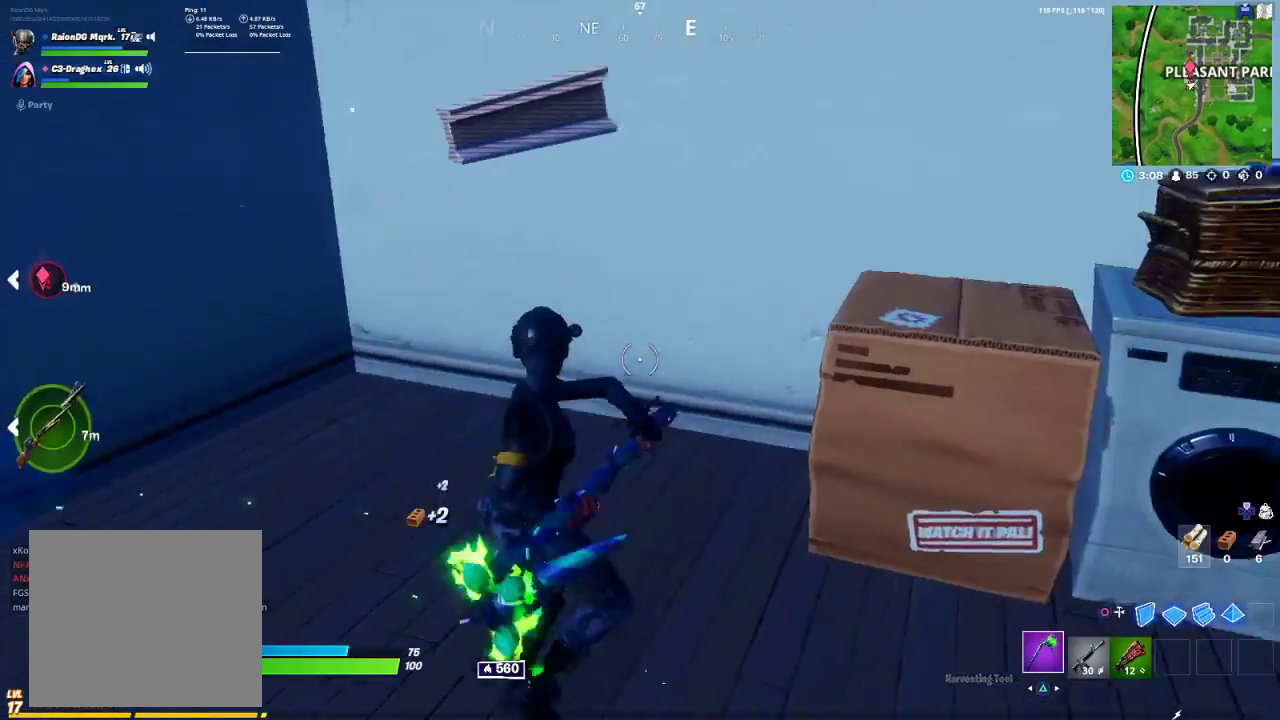
{"buttons": ["R2"], "left_stick": "right", "right_stick": "center", "events": [[100, "R2", "down"]]}
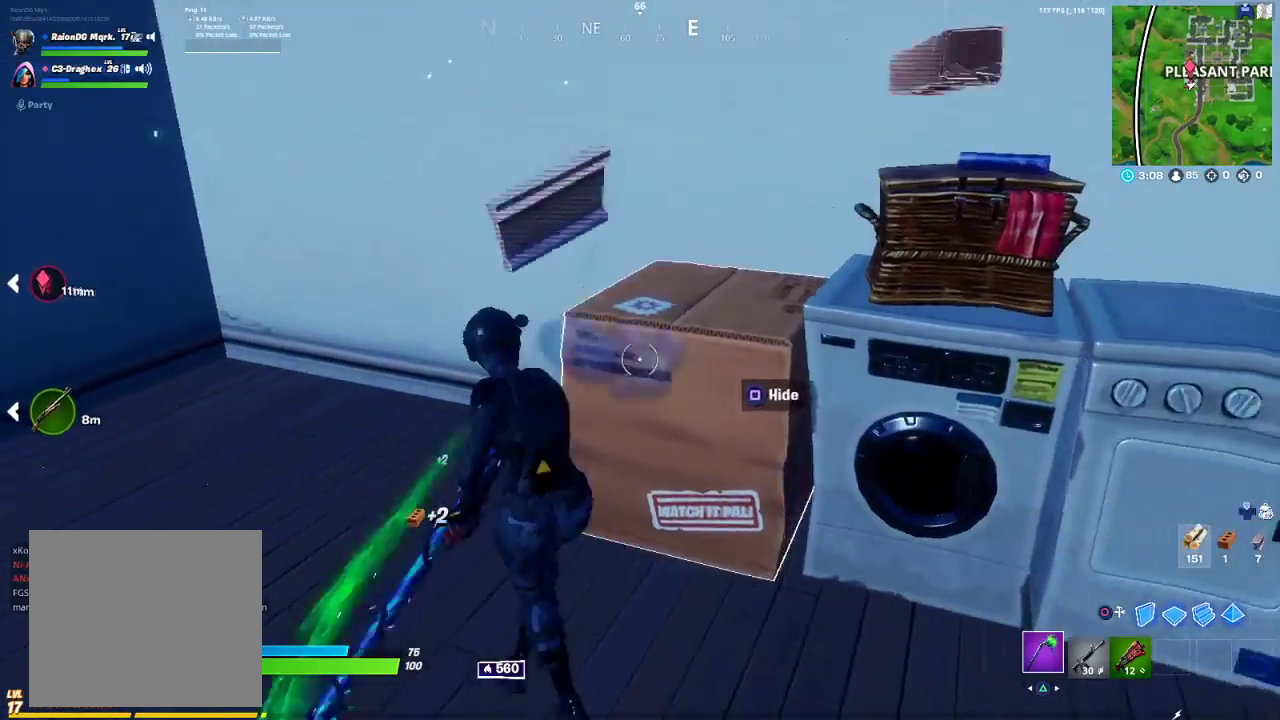
{"buttons": ["R2"], "left_stick": "center", "right_stick": "center", "events": [[33, "right_stick", "right"], [167, "right_stick", "center"], [500, "left_stick", "center"]]}
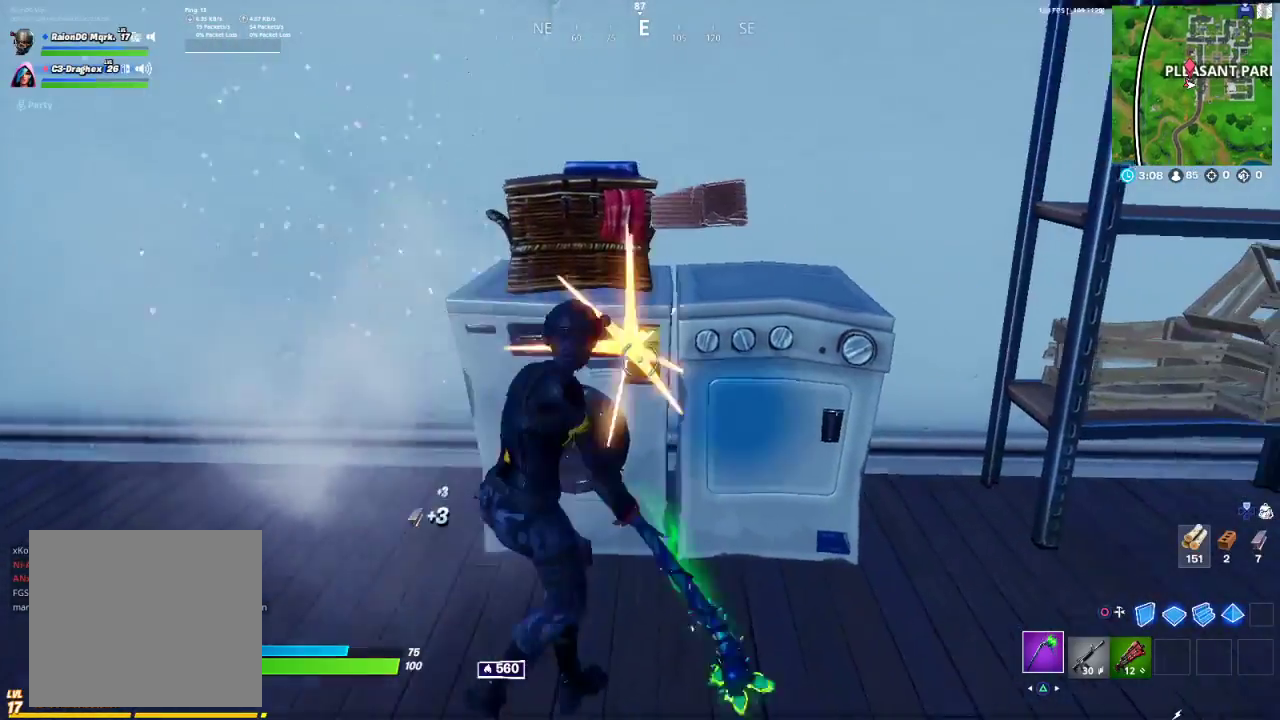
{"buttons": ["R2"], "left_stick": "up-right", "right_stick": "center", "events": [[150, "left_stick", "left"], [350, "left_stick", "up-right"], [367, "right_stick", "right"], [500, "right_stick", "center"]]}
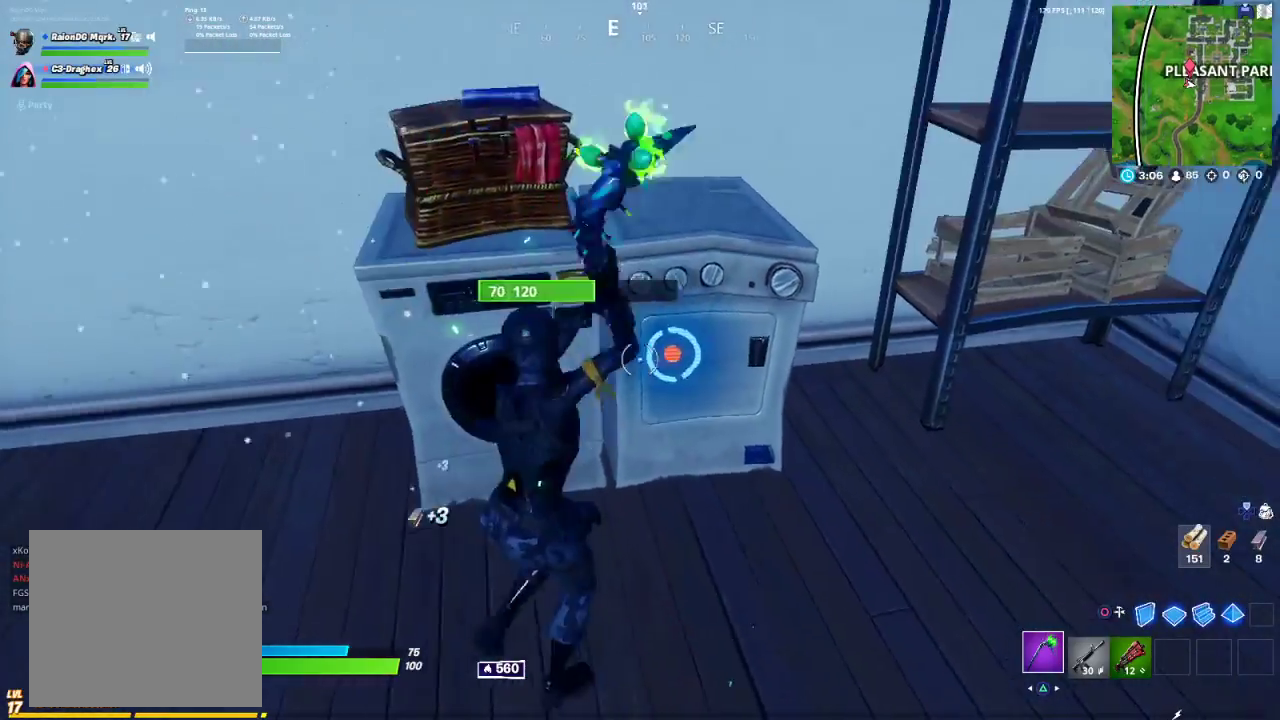
{"buttons": ["R2"], "left_stick": "up", "right_stick": "center", "events": [[217, "right_stick", "up-right"], [350, "right_stick", "center"], [450, "left_stick", "up"]]}
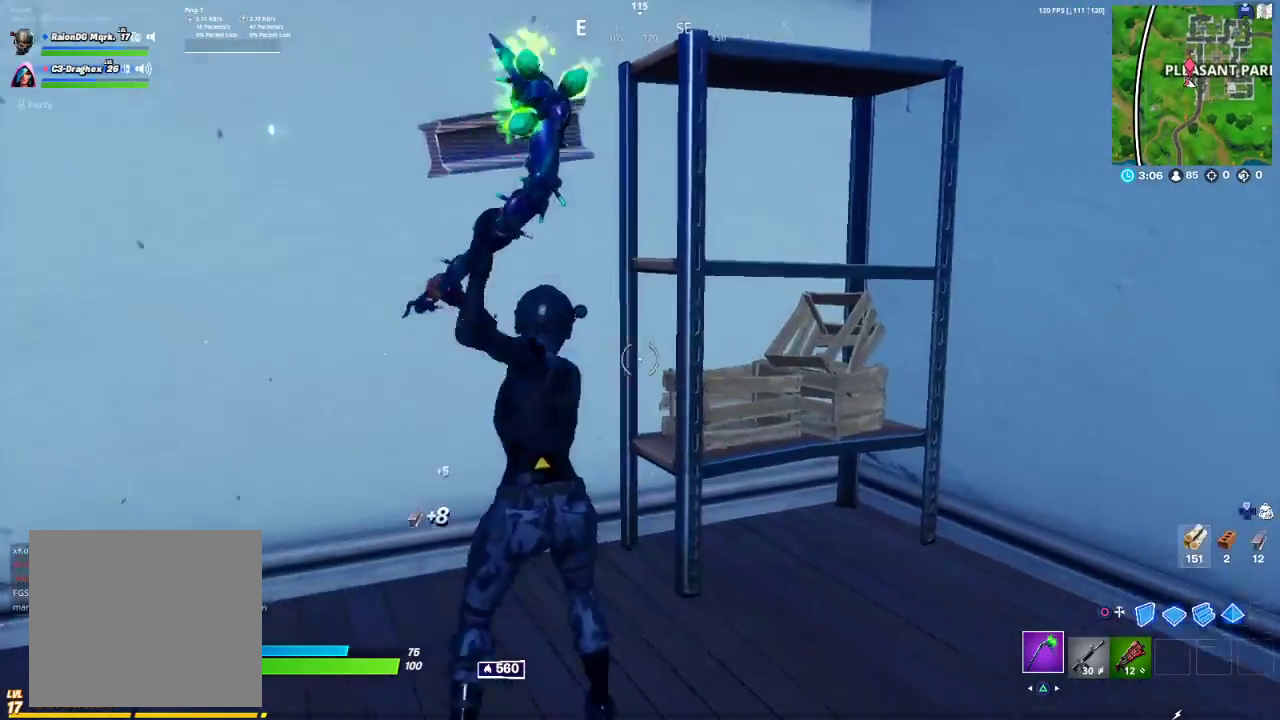
{"buttons": ["R2"], "left_stick": "left", "right_stick": "center", "events": [[150, "left_stick", "right"], [300, "left_stick", "down"], [383, "left_stick", "left"]]}
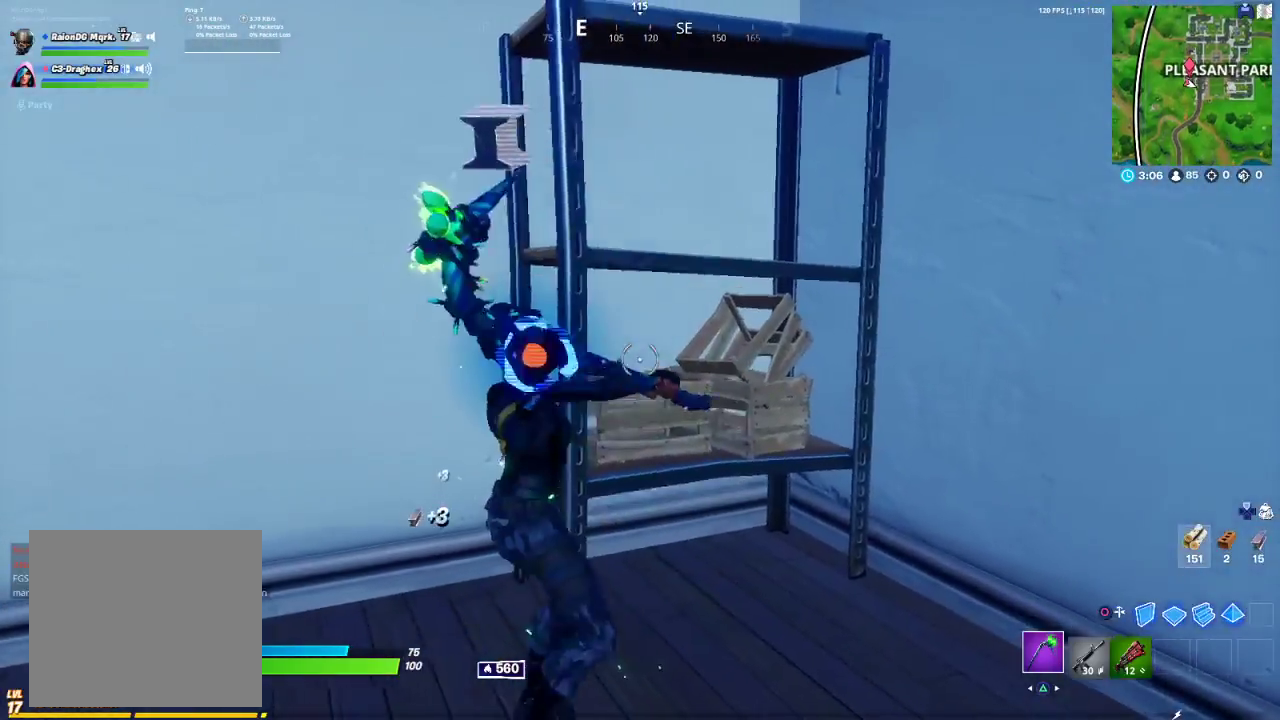
{"buttons": ["R1"], "left_stick": "down-right", "right_stick": "right", "events": [[150, "right_stick", "left"], [233, "right_stick", "center"], [250, "left_stick", "down-left"], [300, "right_stick", "right"], [367, "R2", "up"], [383, "left_stick", "down"], [483, "R1", "down"], [483, "left_stick", "down-right"]]}
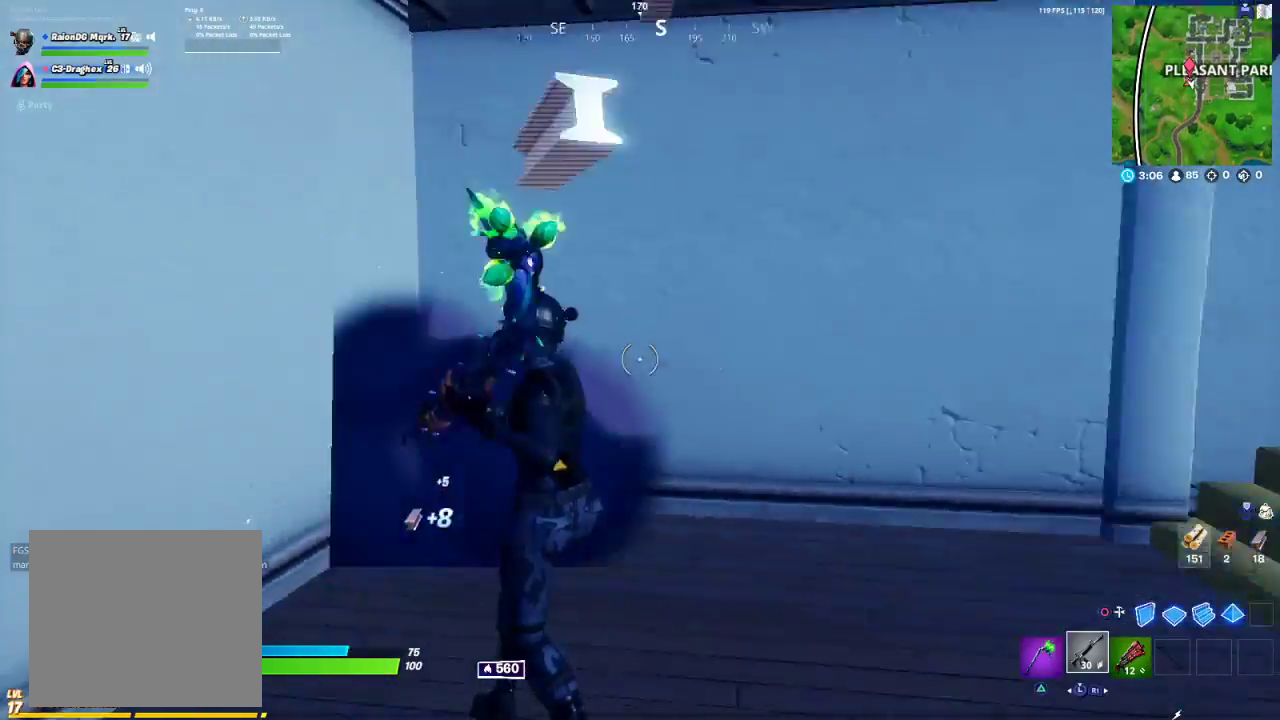
{"buttons": [], "left_stick": "up-right", "right_stick": "center", "events": [[117, "R1", "up"], [150, "left_stick", "right"], [267, "R1", "down"], [367, "R1", "up"], [417, "left_stick", "up-right"], [433, "right_stick", "center"]]}
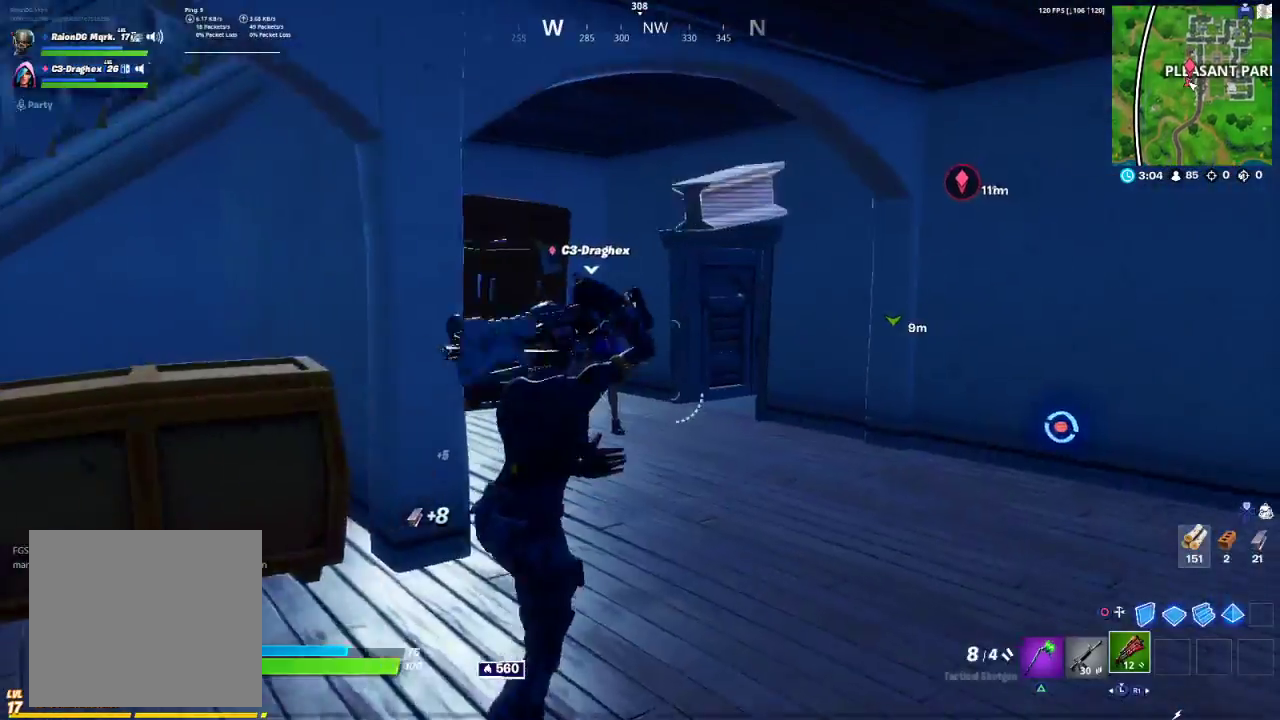
{"buttons": [], "left_stick": "left", "right_stick": "left", "events": [[100, "left_stick", "up"], [150, "TRIANGLE", "down"], [217, "TRIANGLE", "up"], [250, "left_stick", "up-left"], [350, "right_stick", "left"], [433, "left_stick", "left"]]}
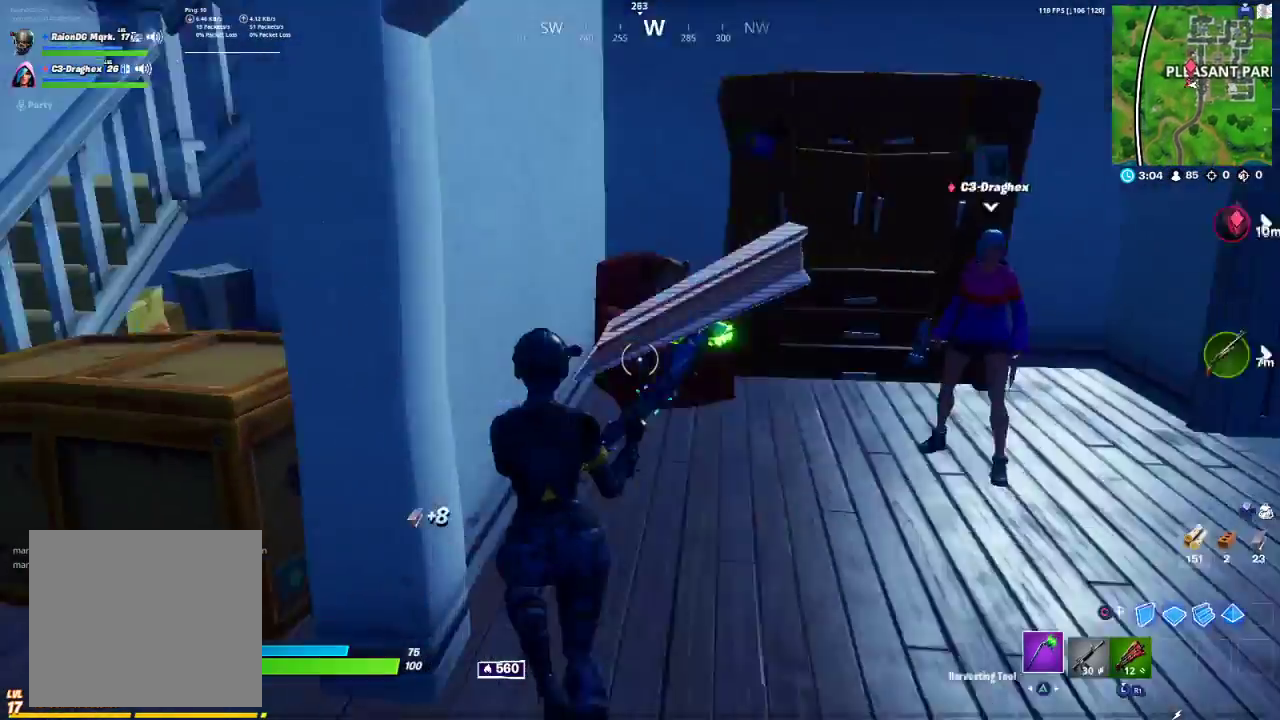
{"buttons": [], "left_stick": "left", "right_stick": "center", "events": [[183, "right_stick", "center"], [367, "right_stick", "right"], [500, "right_stick", "center"]]}
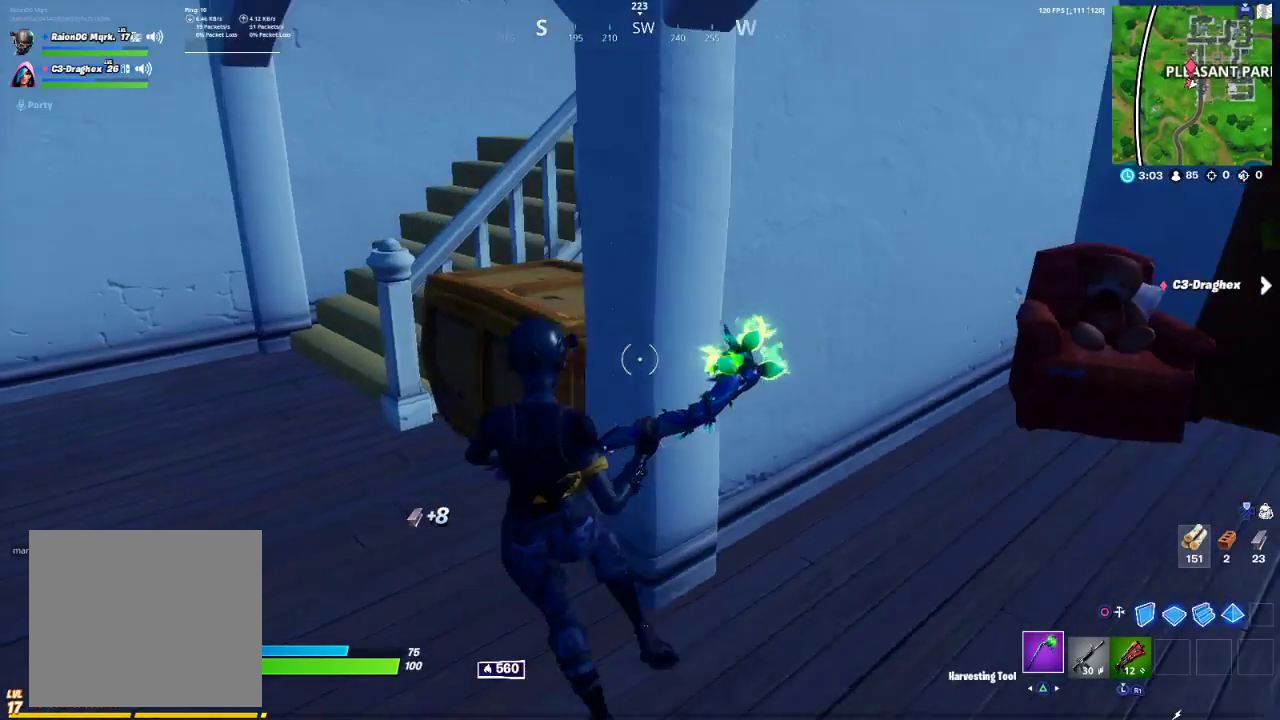
{"buttons": ["R1"], "left_stick": "up", "right_stick": "center", "events": [[17, "R2", "down"], [117, "left_stick", "up-left"], [283, "R2", "up"], [317, "right_stick", "right"], [383, "R1", "down"], [383, "left_stick", "up"], [433, "right_stick", "center"]]}